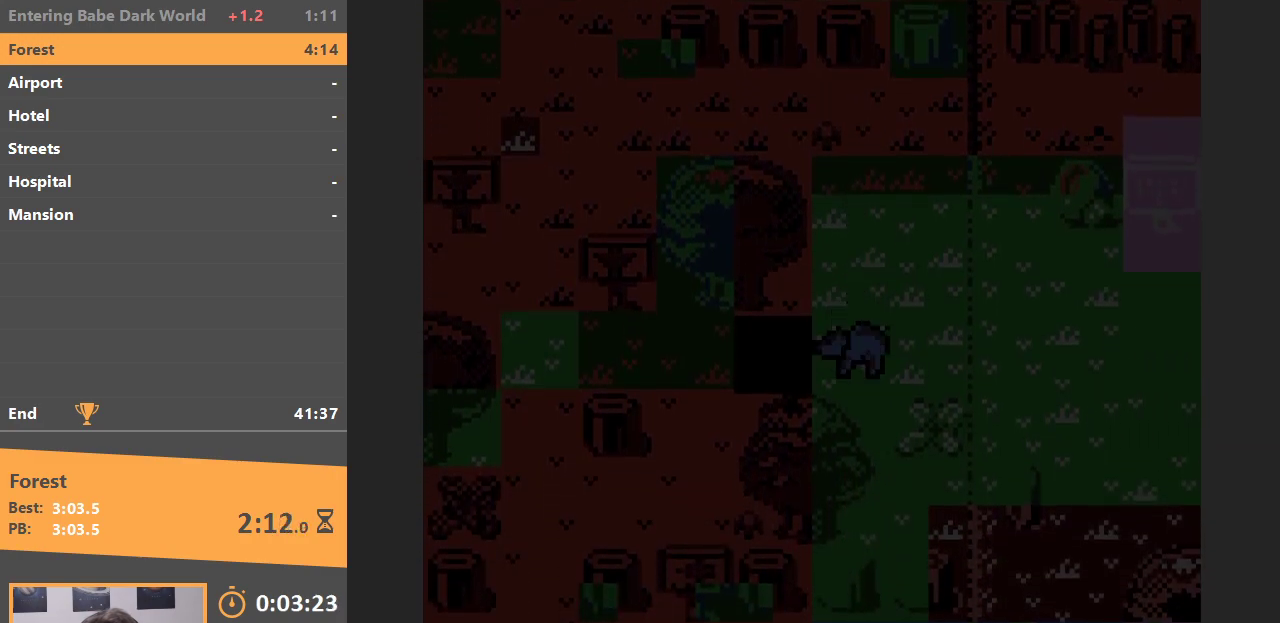
Gameplay with a controller (Nintendo layout); each line is a JSON object with the inputs held at the frame after it. "events" lists button and stick changes between this image and that frame as [ms after this image, input, new state], when the widget could be followed in between. Not read: L3 R3.
{"buttons": ["DPAD_RIGHT"], "events": [[67, "A", "up"], [83, "DPAD_LEFT", "up"], [300, "DPAD_RIGHT", "down"]]}
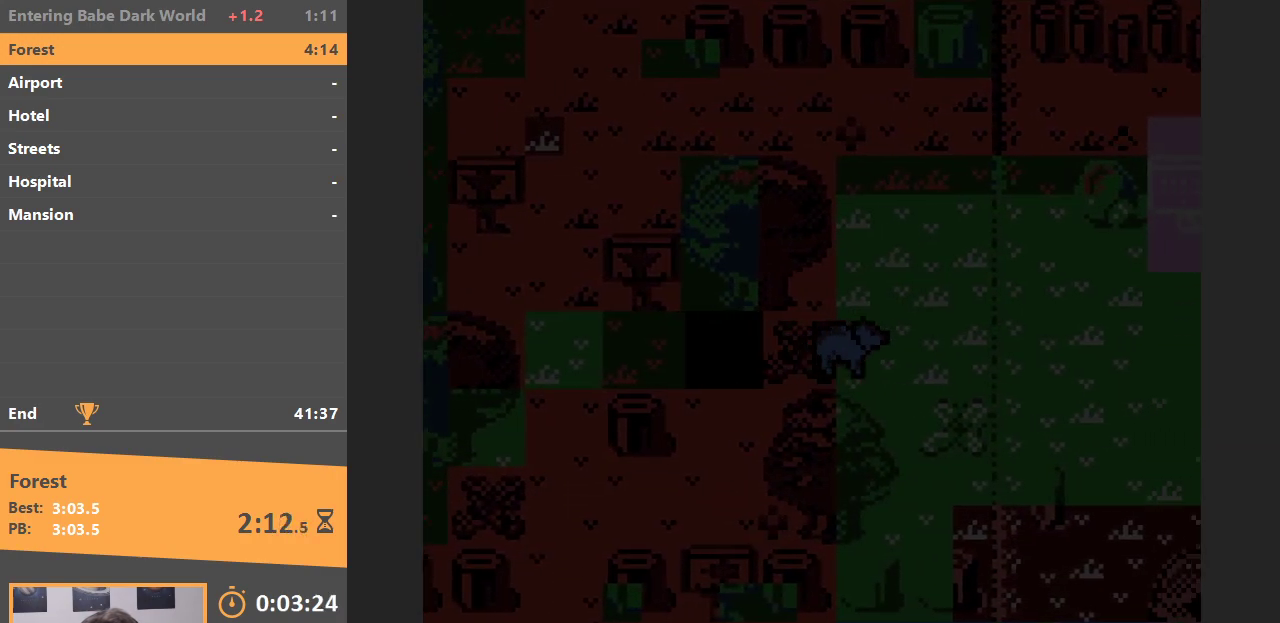
{"buttons": ["DPAD_DOWN"], "events": [[83, "DPAD_RIGHT", "up"], [83, "DPAD_UP", "down"], [150, "DPAD_LEFT", "down"], [233, "DPAD_UP", "up"], [283, "DPAD_DOWN", "down"], [283, "DPAD_LEFT", "up"]]}
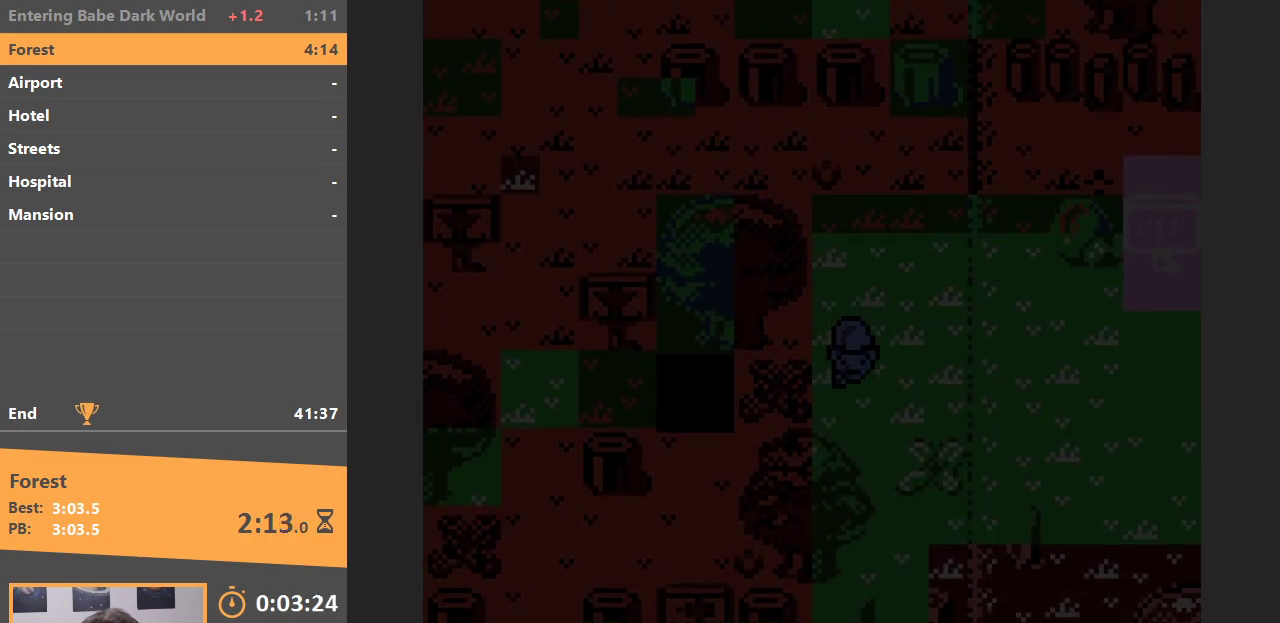
{"buttons": ["A"], "events": [[17, "DPAD_LEFT", "down"], [33, "DPAD_DOWN", "up"], [233, "A", "down"], [483, "DPAD_LEFT", "up"]]}
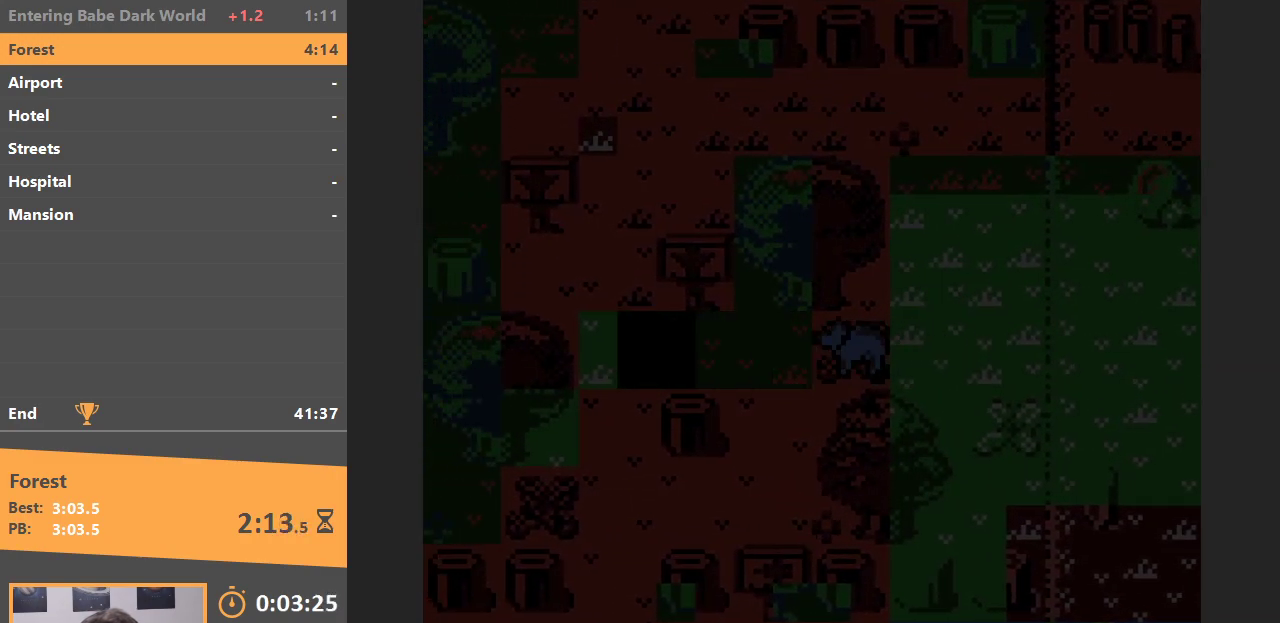
{"buttons": ["DPAD_UP"], "events": [[33, "A", "up"], [133, "DPAD_RIGHT", "down"], [300, "DPAD_UP", "down"], [317, "DPAD_RIGHT", "up"]]}
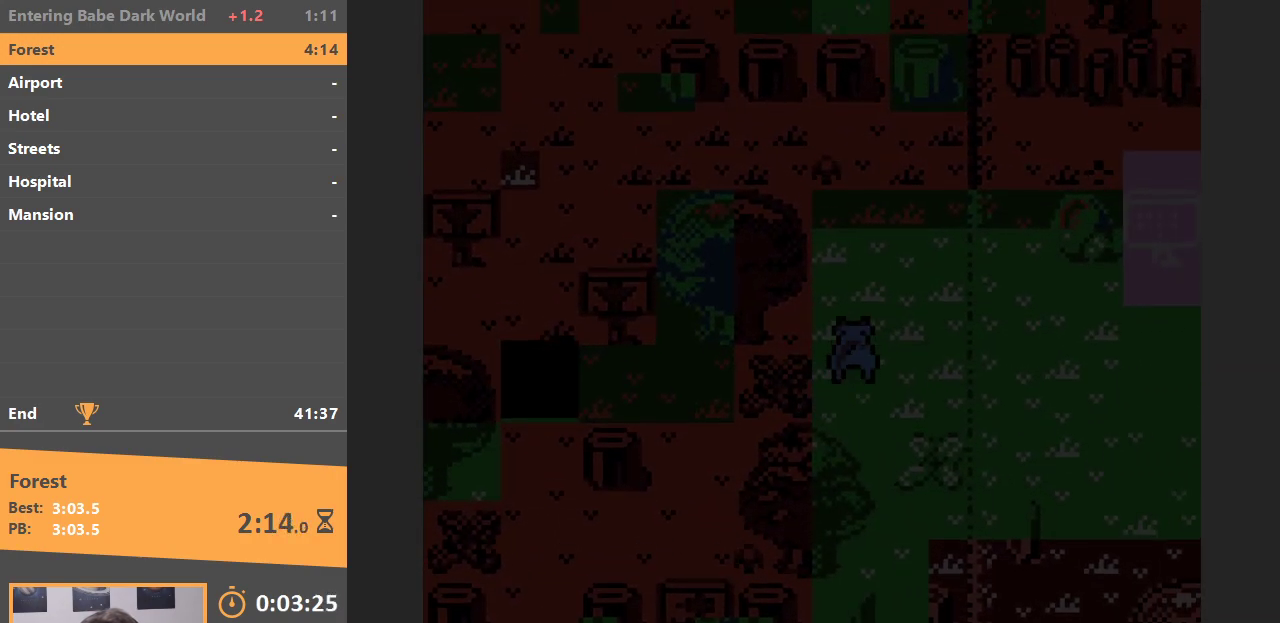
{"buttons": ["DPAD_UP"], "events": []}
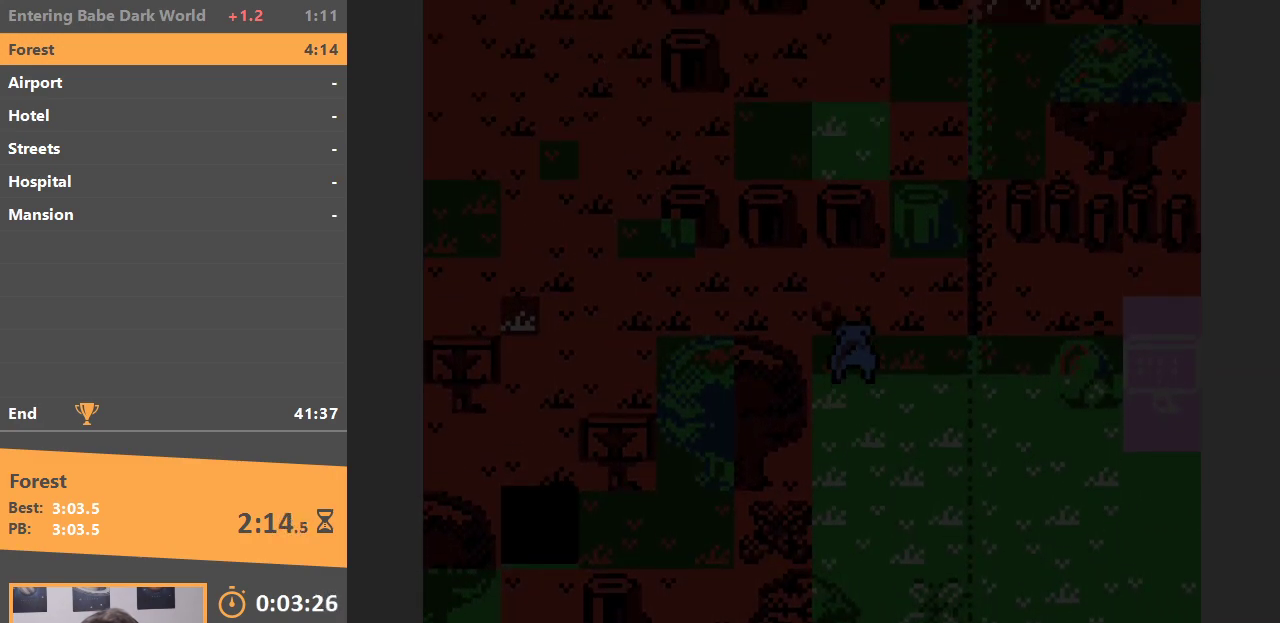
{"buttons": ["DPAD_LEFT"], "events": [[50, "DPAD_LEFT", "down"], [100, "DPAD_UP", "up"]]}
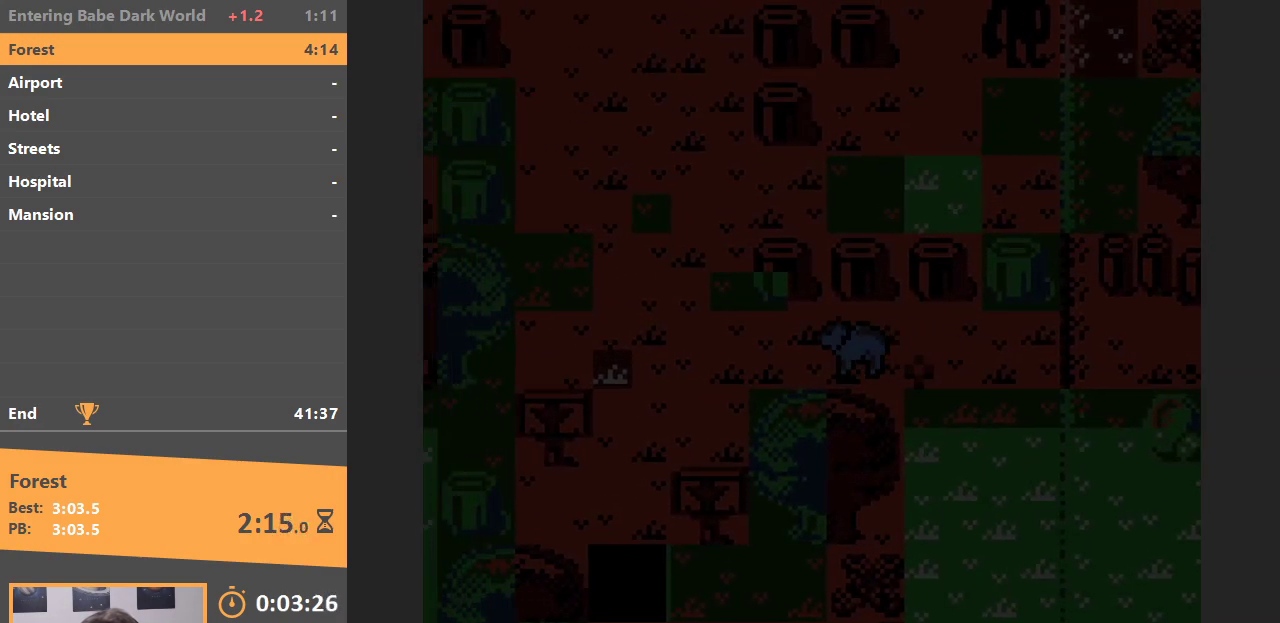
{"buttons": ["DPAD_LEFT"], "events": []}
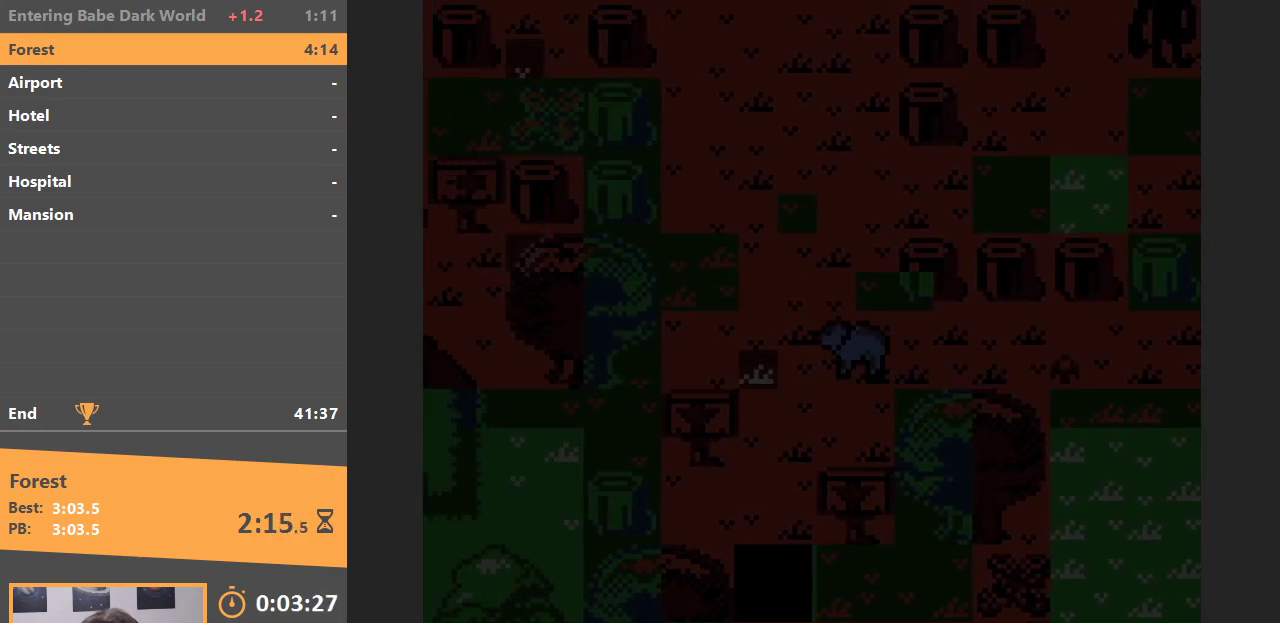
{"buttons": ["DPAD_DOWN"], "events": [[83, "DPAD_DOWN", "down"], [117, "DPAD_LEFT", "up"]]}
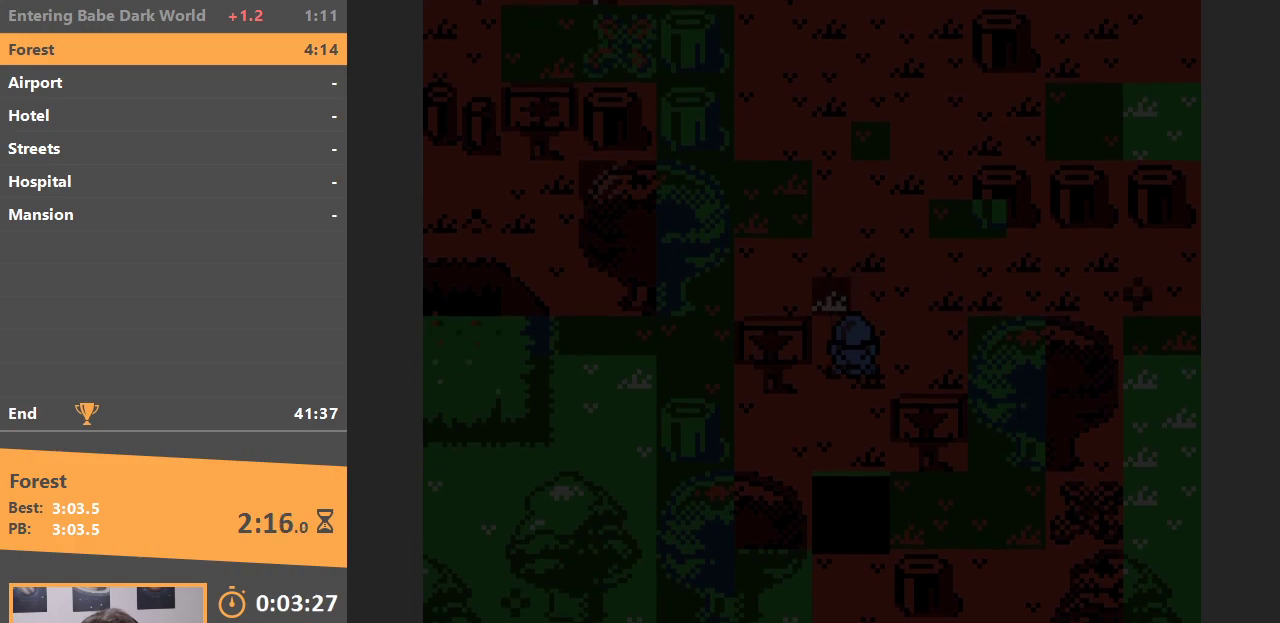
{"buttons": ["DPAD_DOWN"], "events": []}
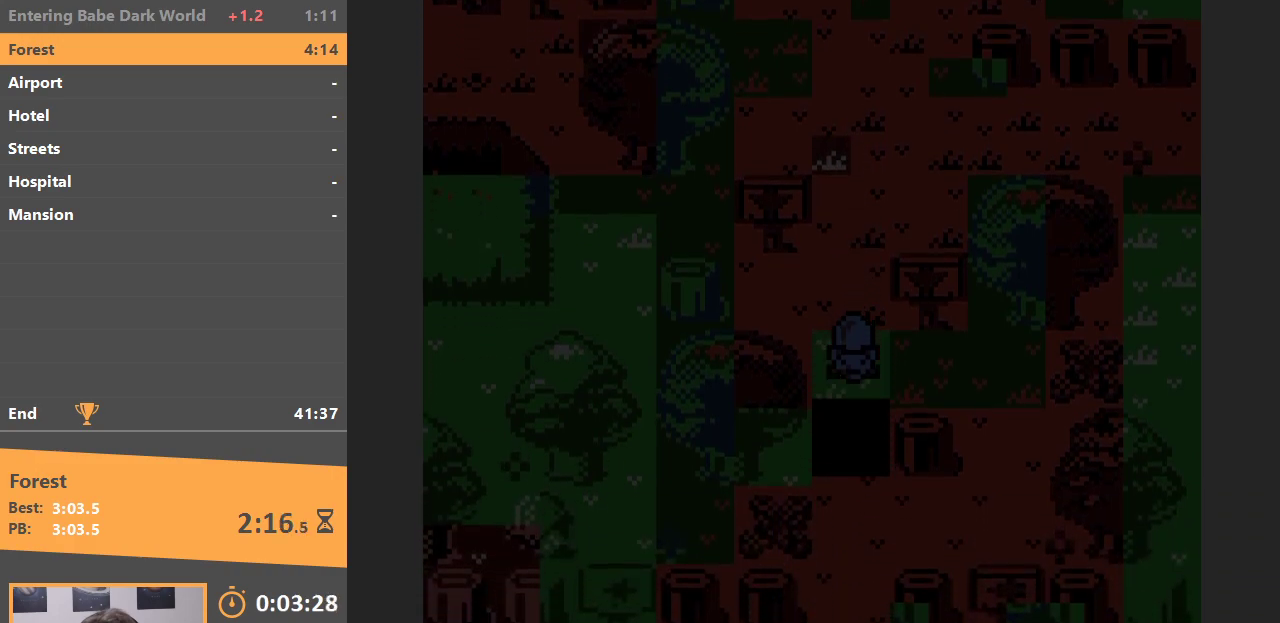
{"buttons": ["DPAD_DOWN"], "events": []}
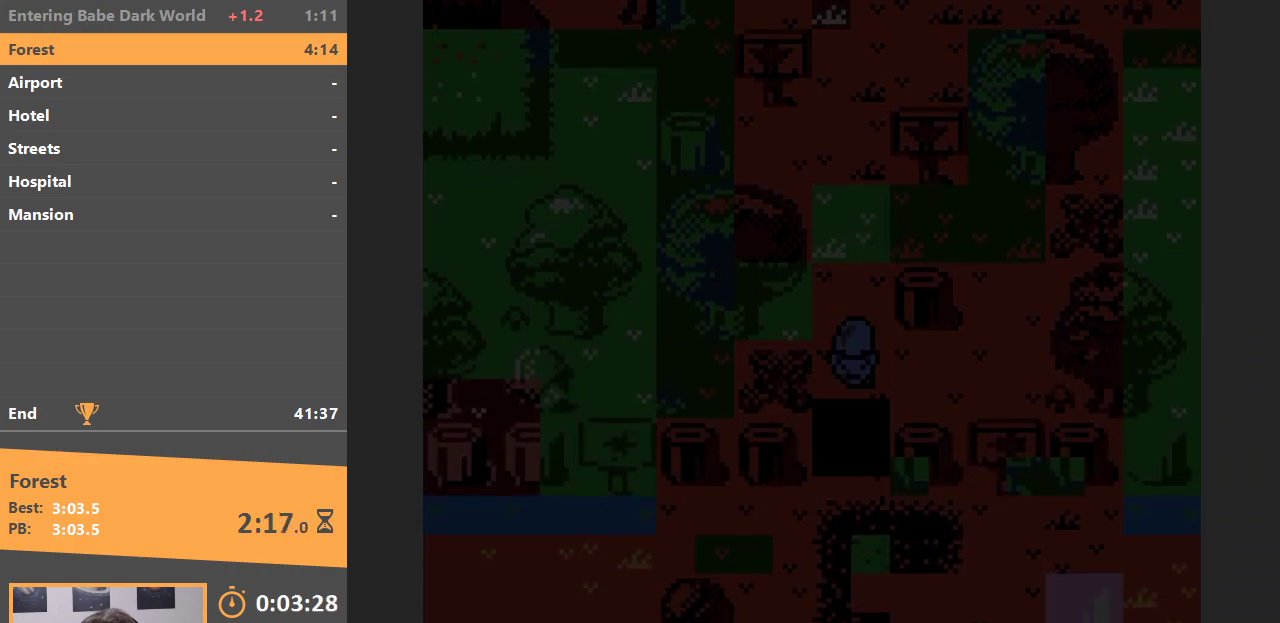
{"buttons": ["DPAD_DOWN"], "events": []}
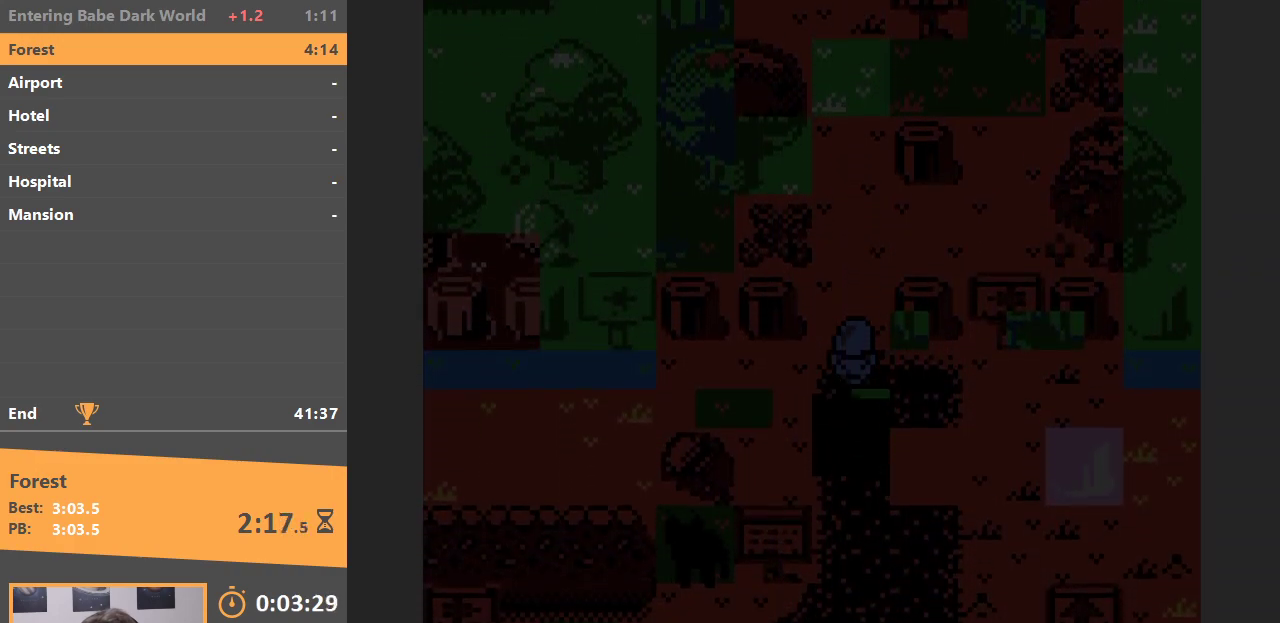
{"buttons": ["DPAD_DOWN"], "events": []}
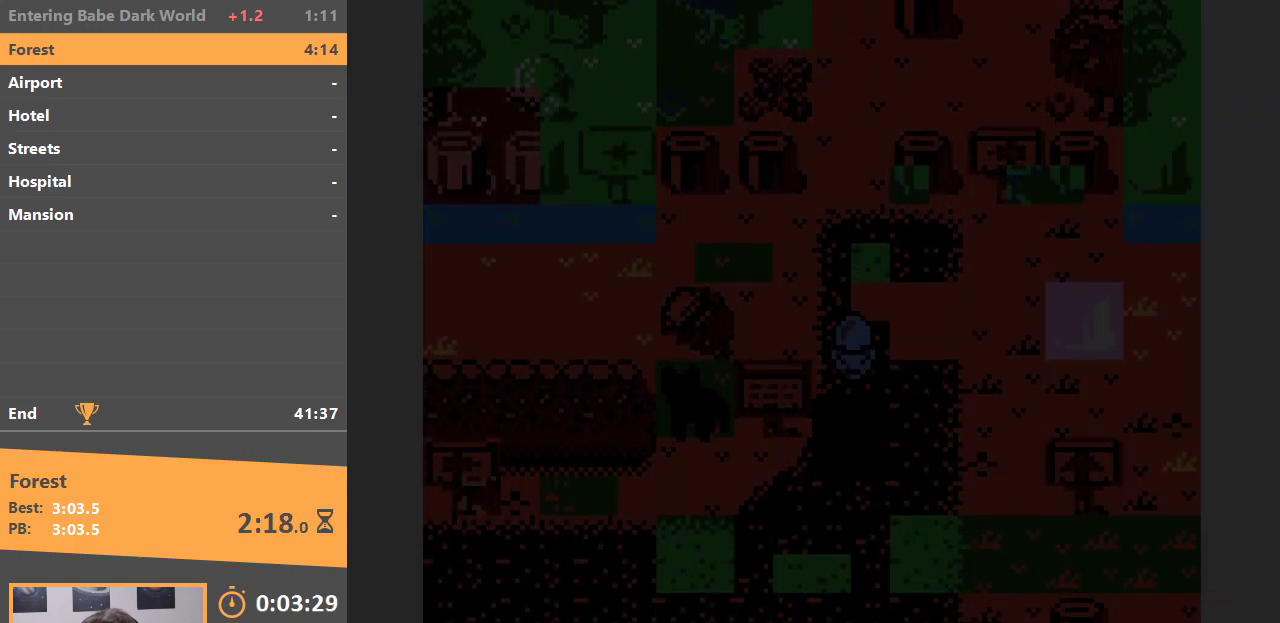
{"buttons": ["DPAD_DOWN"], "events": []}
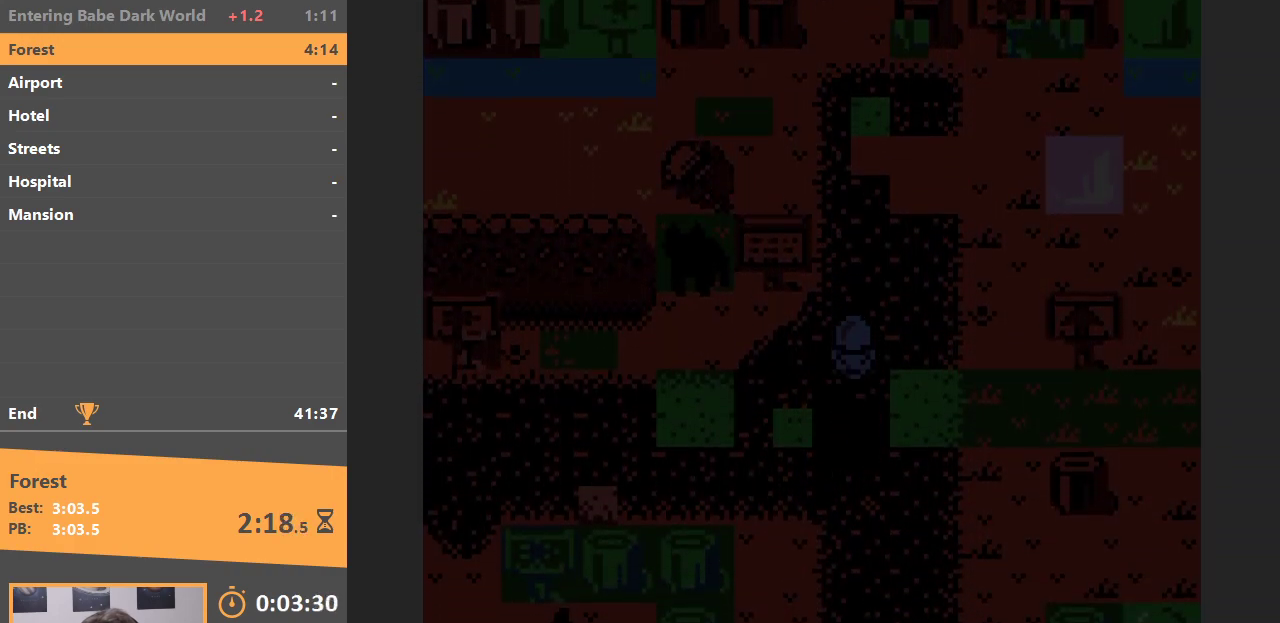
{"buttons": ["DPAD_LEFT"], "events": [[417, "DPAD_LEFT", "down"], [433, "DPAD_DOWN", "up"]]}
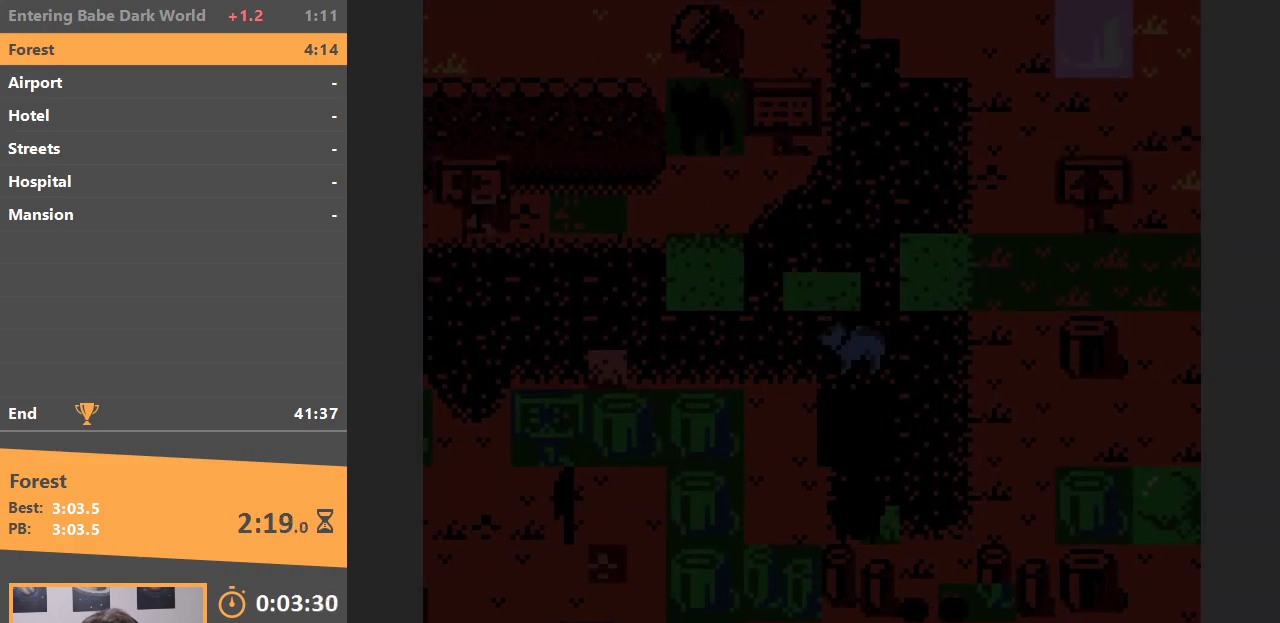
{"buttons": ["DPAD_RIGHT"], "events": [[150, "DPAD_DOWN", "down"], [167, "DPAD_LEFT", "up"], [417, "DPAD_RIGHT", "down"], [467, "DPAD_DOWN", "up"]]}
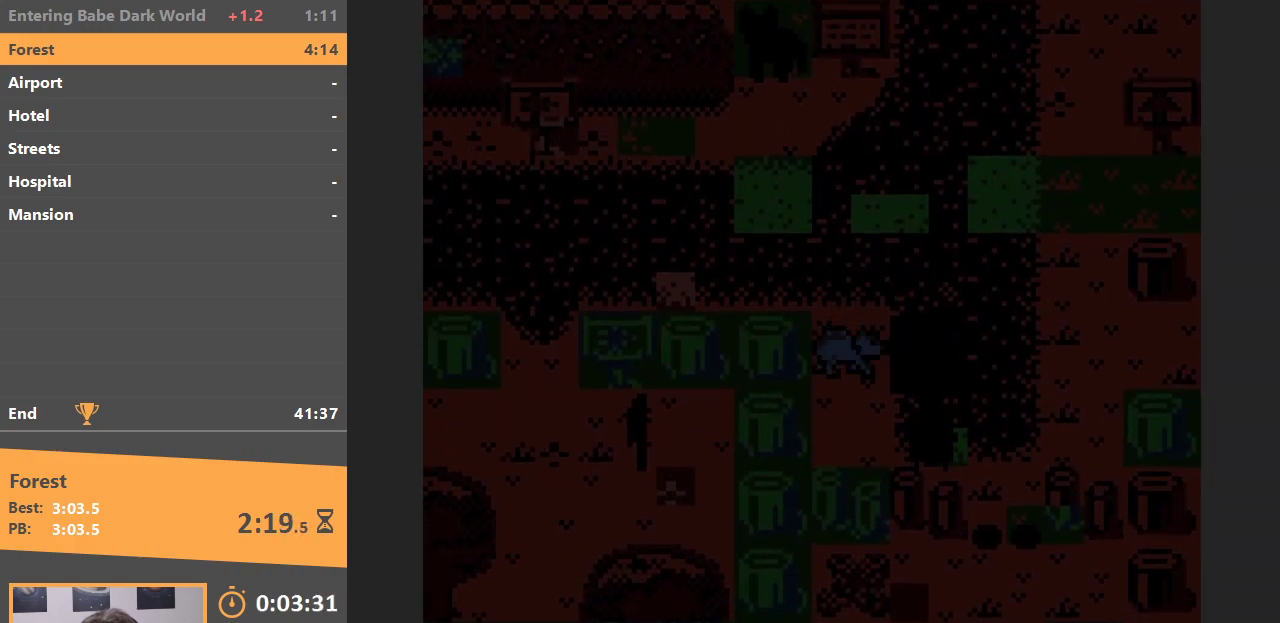
{"buttons": ["DPAD_UP"], "events": [[367, "DPAD_UP", "down"], [400, "DPAD_RIGHT", "up"]]}
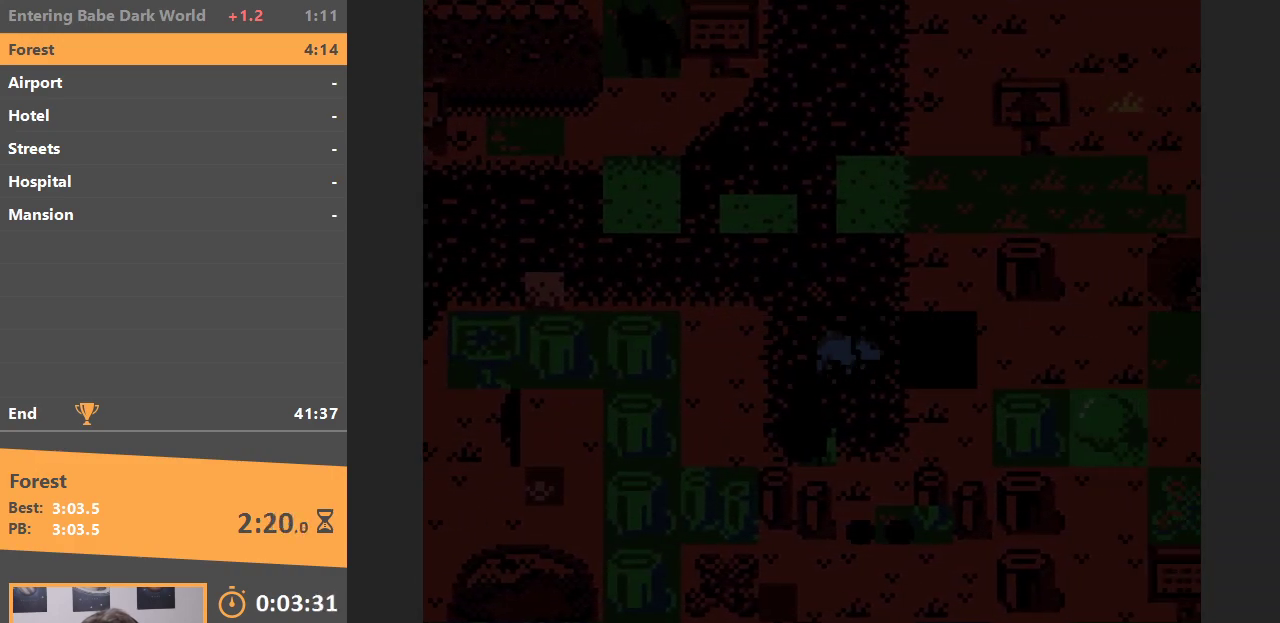
{"buttons": ["DPAD_DOWN", "DPAD_RIGHT"], "events": [[217, "DPAD_RIGHT", "down"], [217, "DPAD_UP", "up"], [500, "DPAD_DOWN", "down"]]}
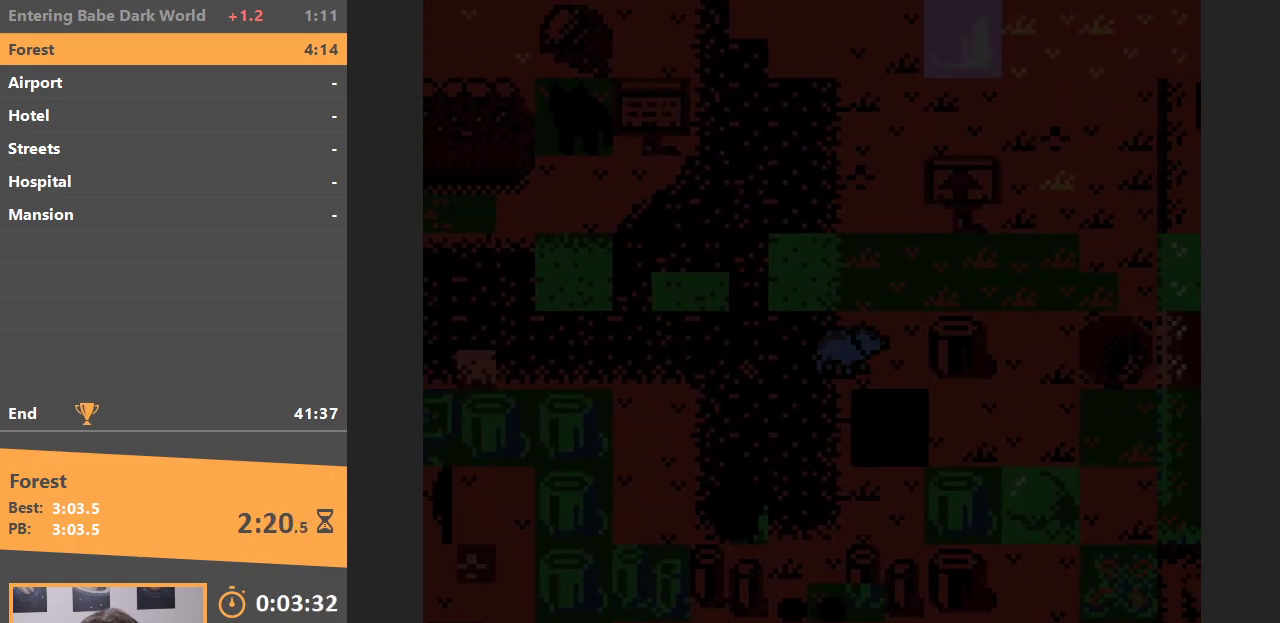
{"buttons": ["DPAD_LEFT"], "events": [[17, "DPAD_RIGHT", "up"], [267, "DPAD_LEFT", "down"], [300, "DPAD_DOWN", "up"]]}
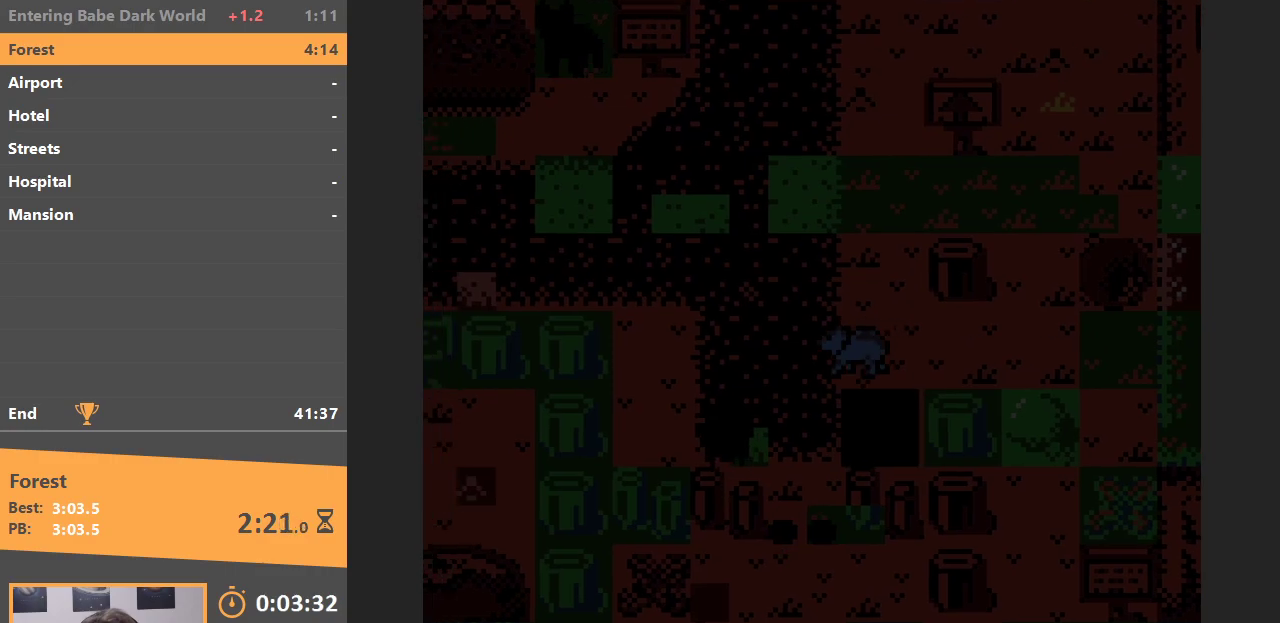
{"buttons": ["DPAD_DOWN", "DPAD_LEFT"], "events": [[450, "DPAD_DOWN", "down"]]}
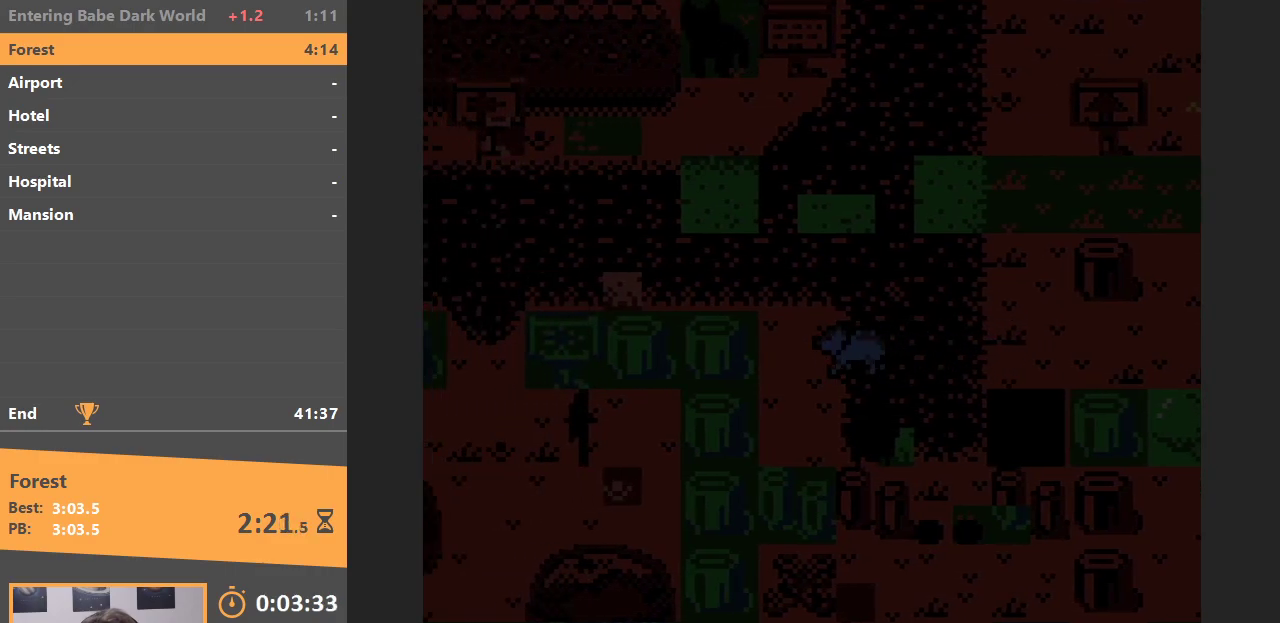
{"buttons": ["DPAD_RIGHT"], "events": [[50, "DPAD_LEFT", "up"], [250, "DPAD_RIGHT", "down"], [433, "DPAD_DOWN", "up"]]}
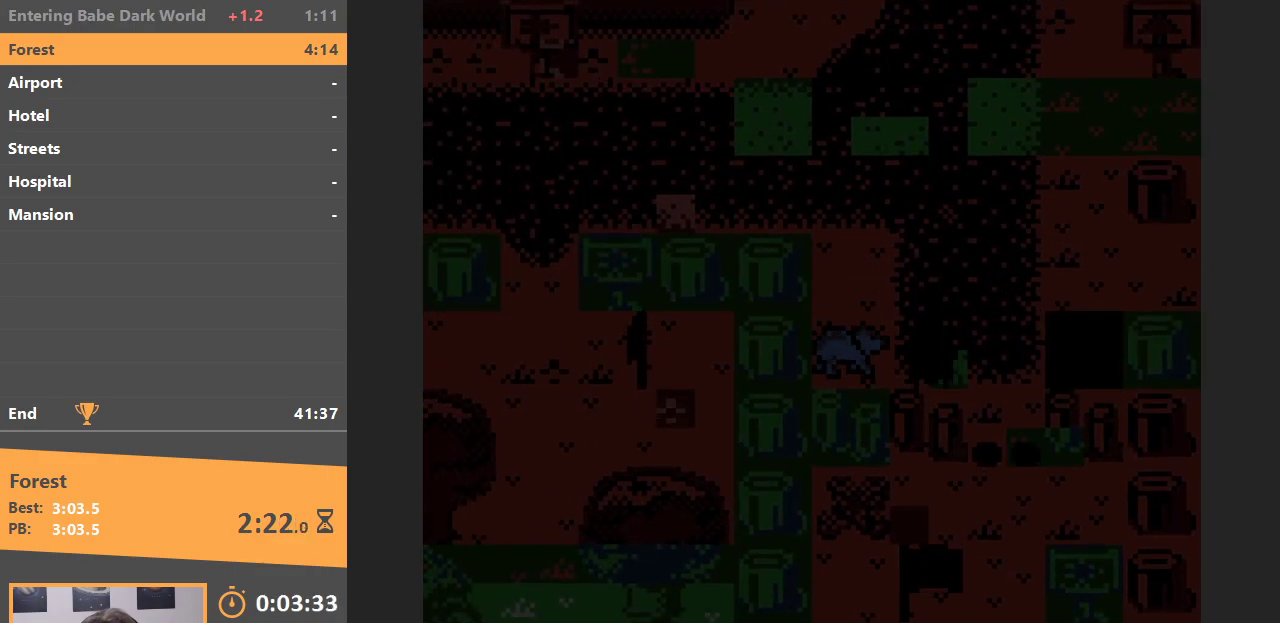
{"buttons": ["DPAD_RIGHT"], "events": [[33, "B", "down"], [133, "B", "up"]]}
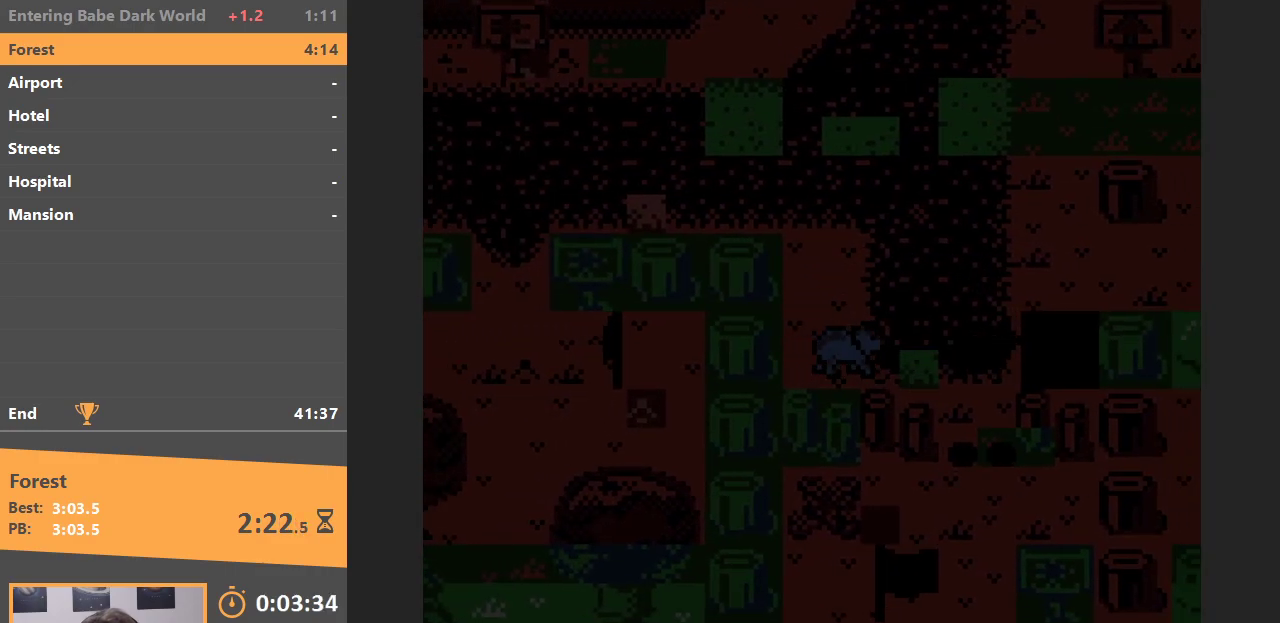
{"buttons": ["DPAD_RIGHT"], "events": [[33, "DPAD_UP", "down"], [83, "DPAD_RIGHT", "up"], [300, "DPAD_RIGHT", "down"], [333, "DPAD_UP", "up"]]}
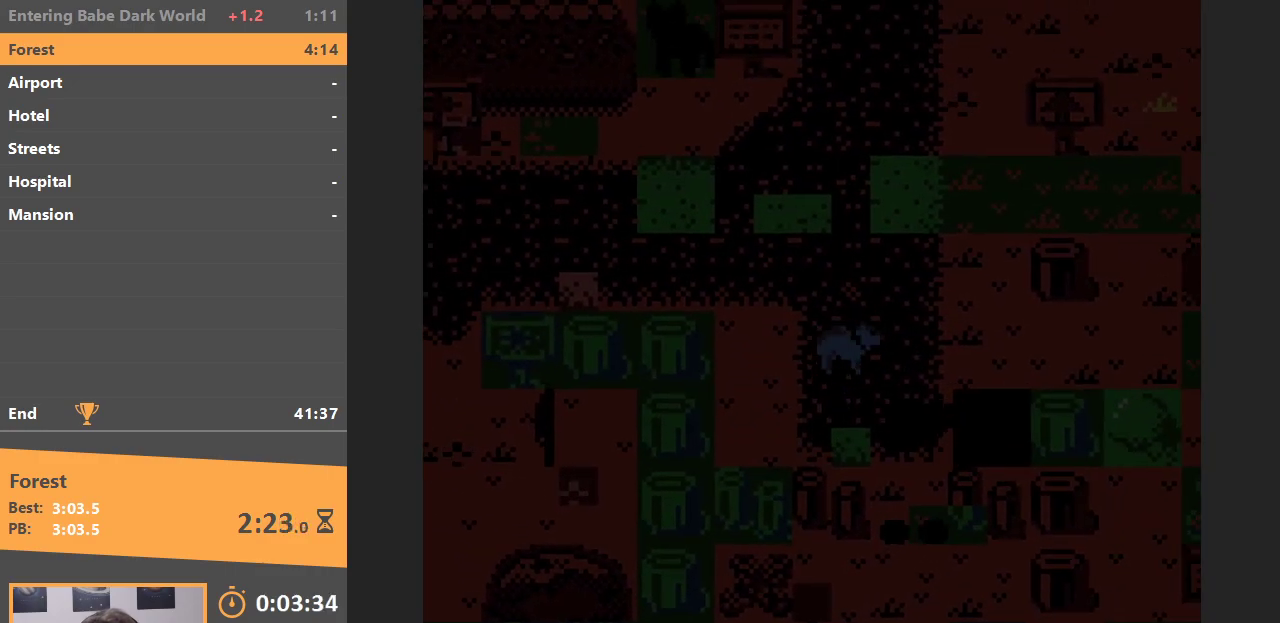
{"buttons": ["DPAD_DOWN"], "events": [[133, "DPAD_DOWN", "down"], [150, "DPAD_RIGHT", "up"], [283, "B", "down"], [333, "B", "up"]]}
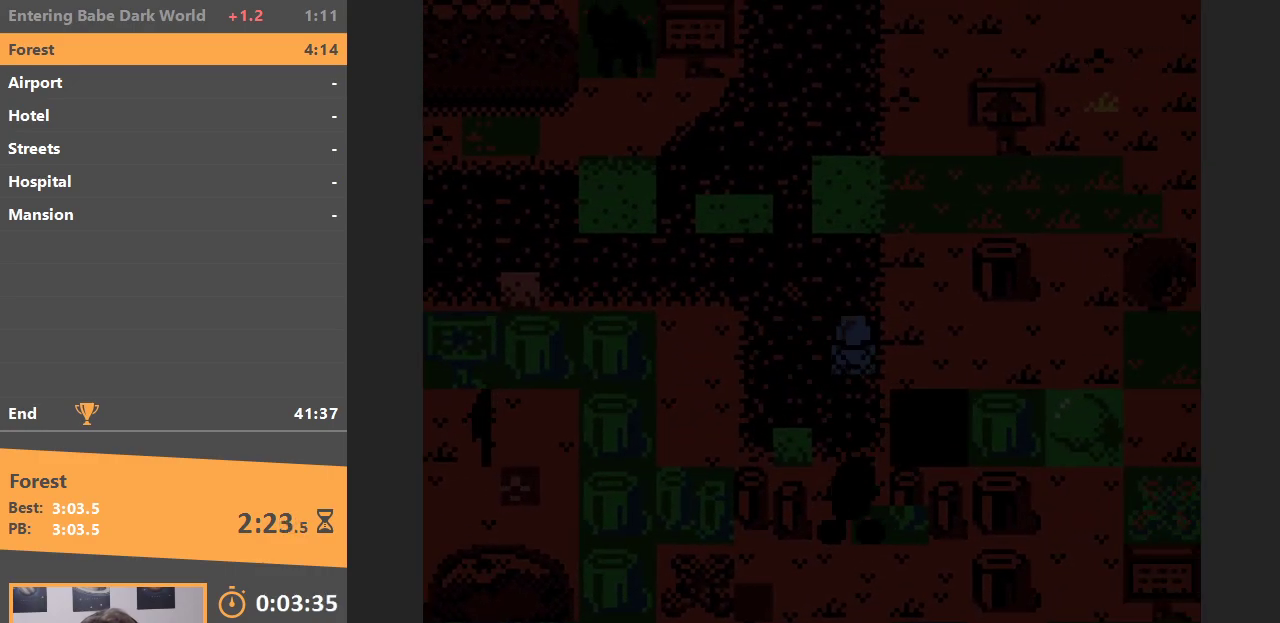
{"buttons": ["DPAD_DOWN"], "events": []}
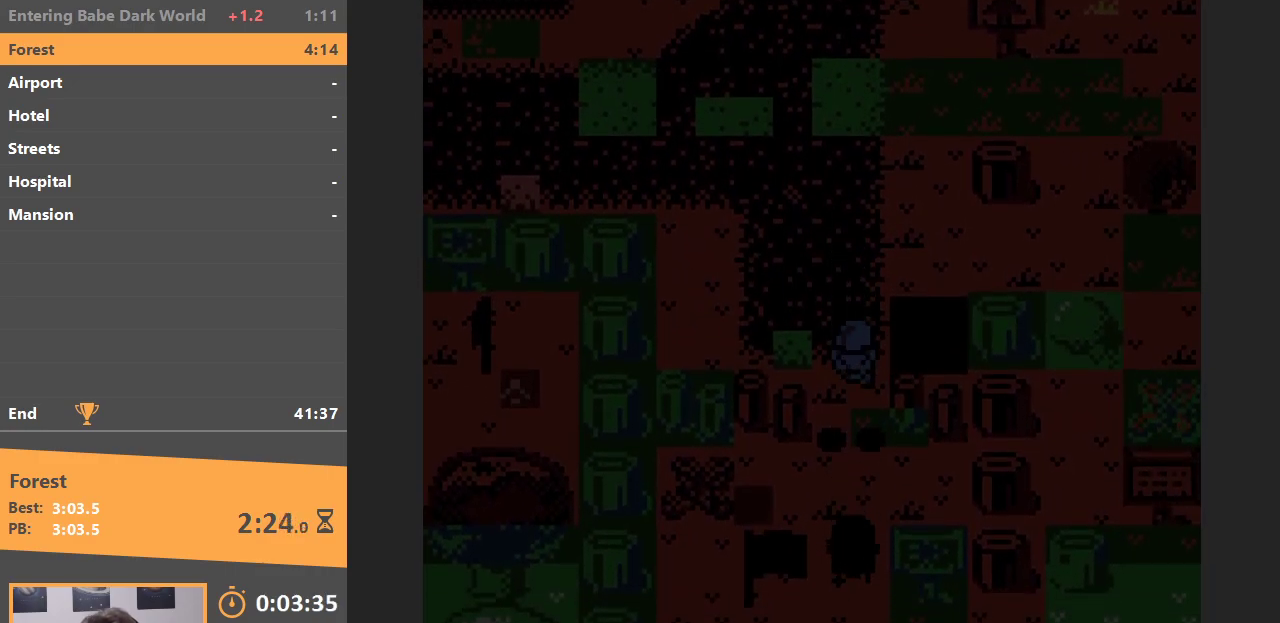
{"buttons": ["DPAD_DOWN"], "events": []}
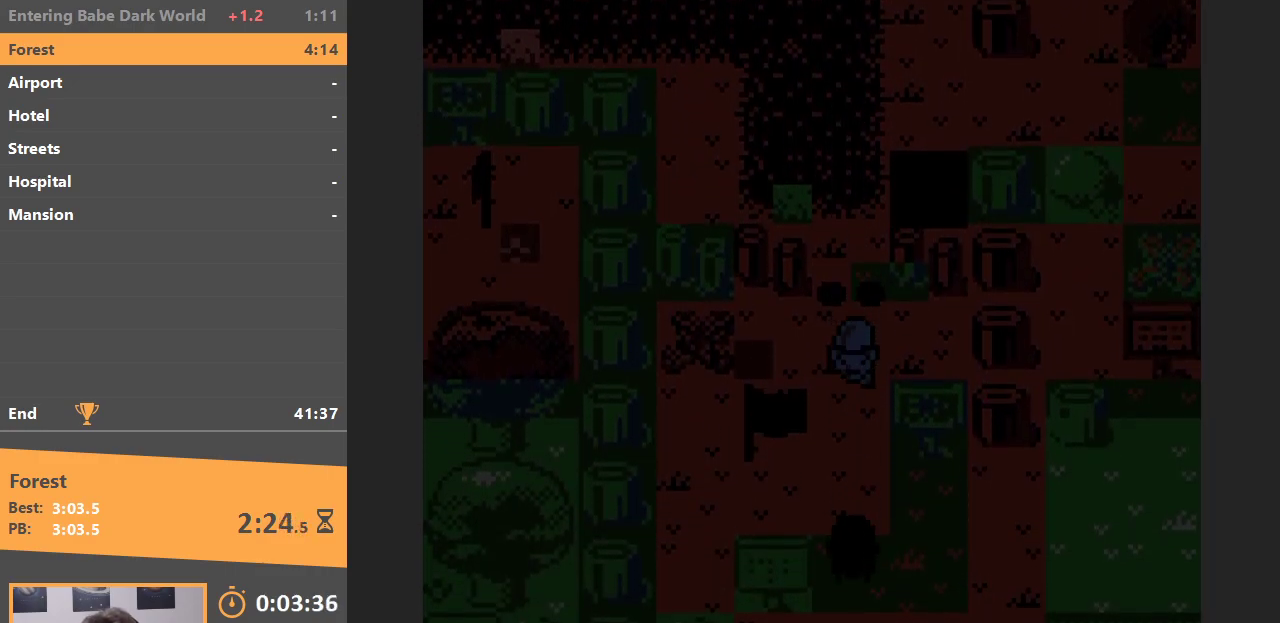
{"buttons": ["DPAD_DOWN"], "events": [[333, "B", "down"], [467, "B", "up"]]}
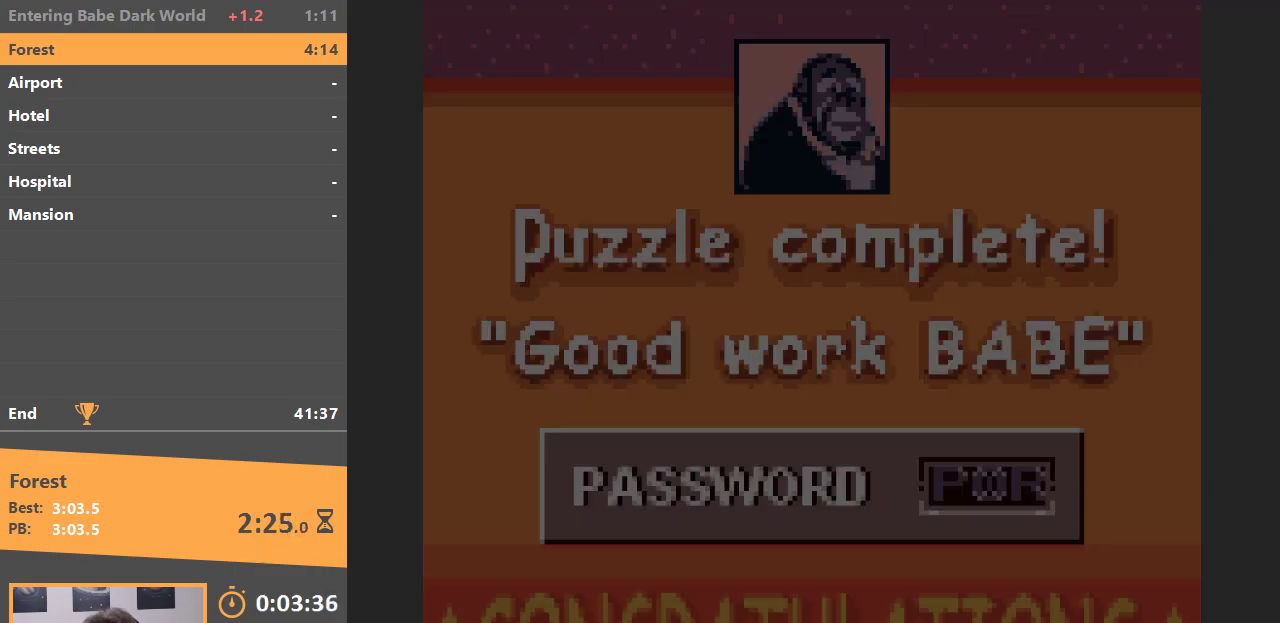
{"buttons": [], "events": [[17, "B", "down"], [33, "DPAD_DOWN", "up"], [117, "B", "up"], [183, "B", "down"], [183, "DPAD_DOWN", "down"], [267, "DPAD_DOWN", "up"], [283, "B", "up"], [333, "B", "down"], [383, "DPAD_DOWN", "down"], [433, "B", "up"], [467, "DPAD_DOWN", "up"]]}
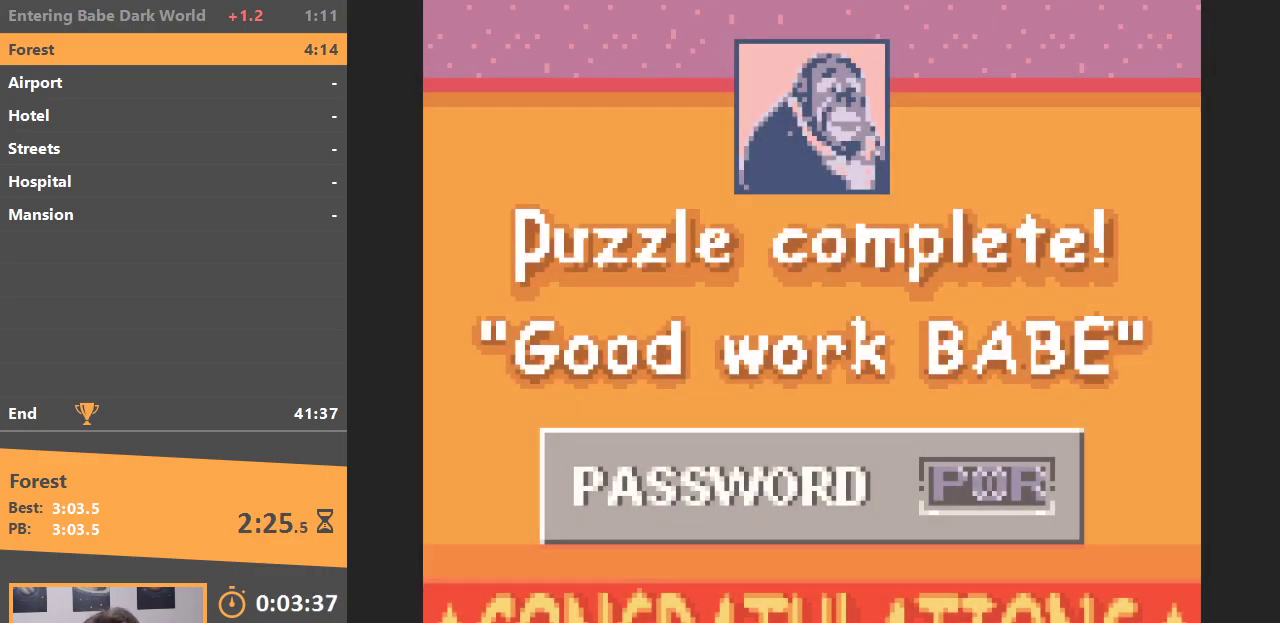
{"buttons": ["B"], "events": [[17, "B", "down"], [33, "DPAD_DOWN", "down"], [100, "B", "up"], [133, "DPAD_DOWN", "up"], [183, "B", "down"], [200, "DPAD_DOWN", "down"], [250, "B", "up"], [300, "DPAD_DOWN", "up"], [317, "B", "down"], [350, "DPAD_DOWN", "down"], [400, "B", "up"], [450, "DPAD_DOWN", "up"], [467, "B", "down"]]}
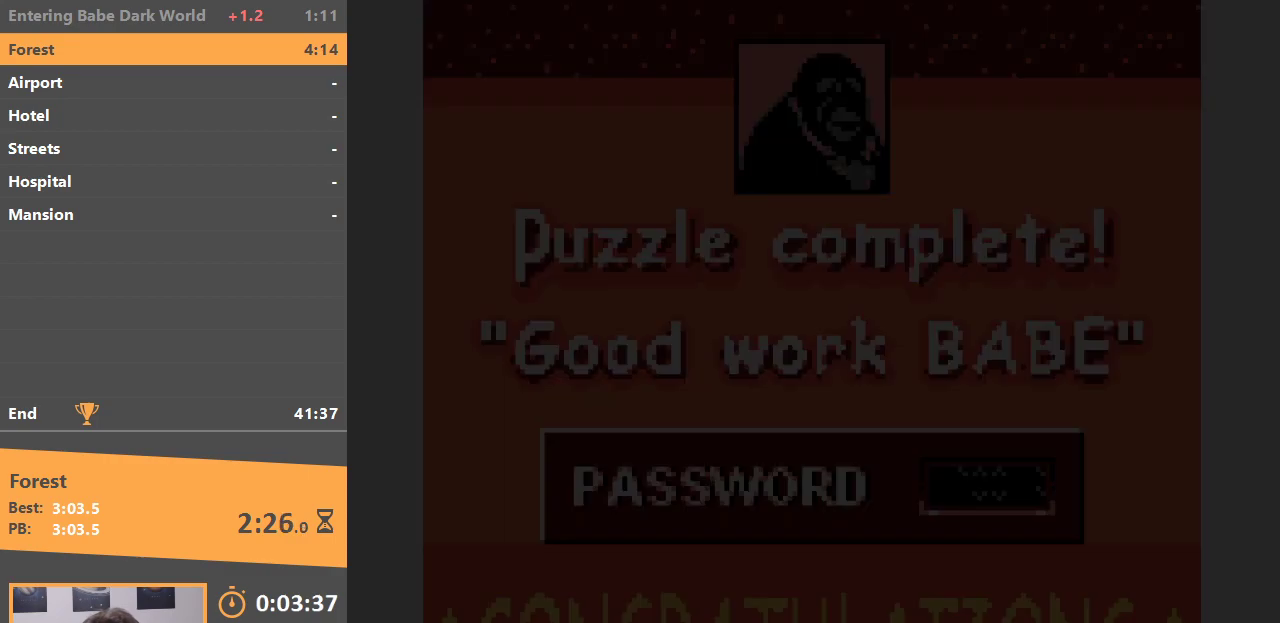
{"buttons": ["DPAD_DOWN"], "events": [[67, "B", "up"], [83, "DPAD_DOWN", "down"], [150, "DPAD_DOWN", "up"], [267, "DPAD_DOWN", "down"]]}
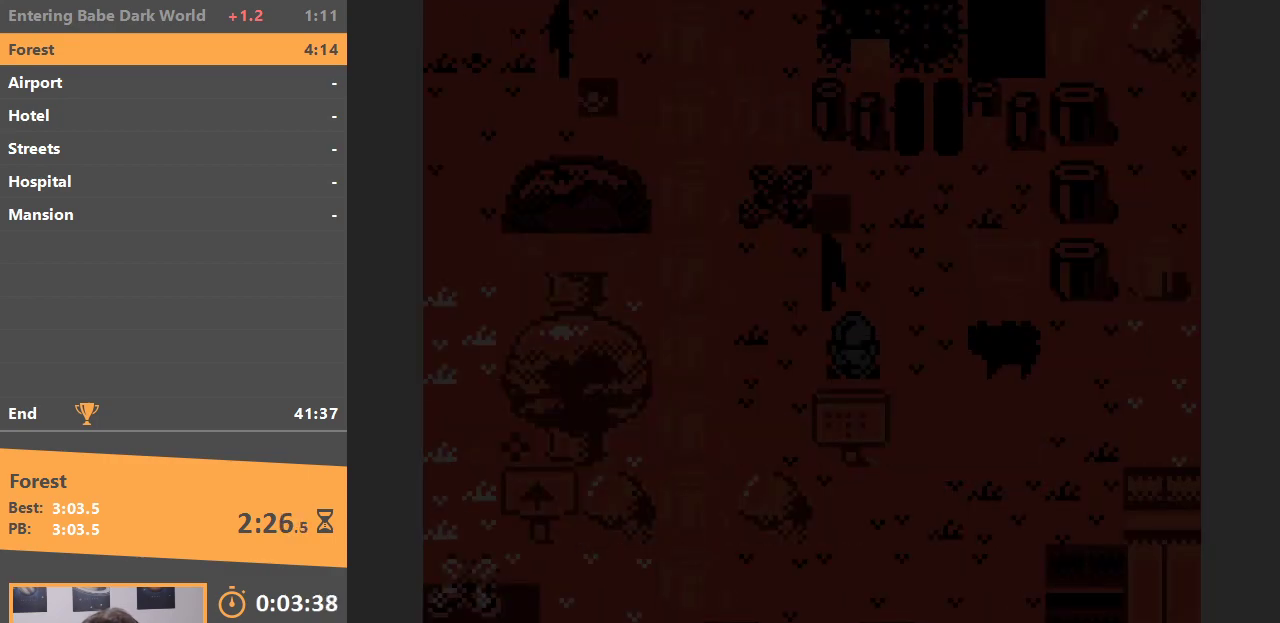
{"buttons": ["DPAD_DOWN"]}